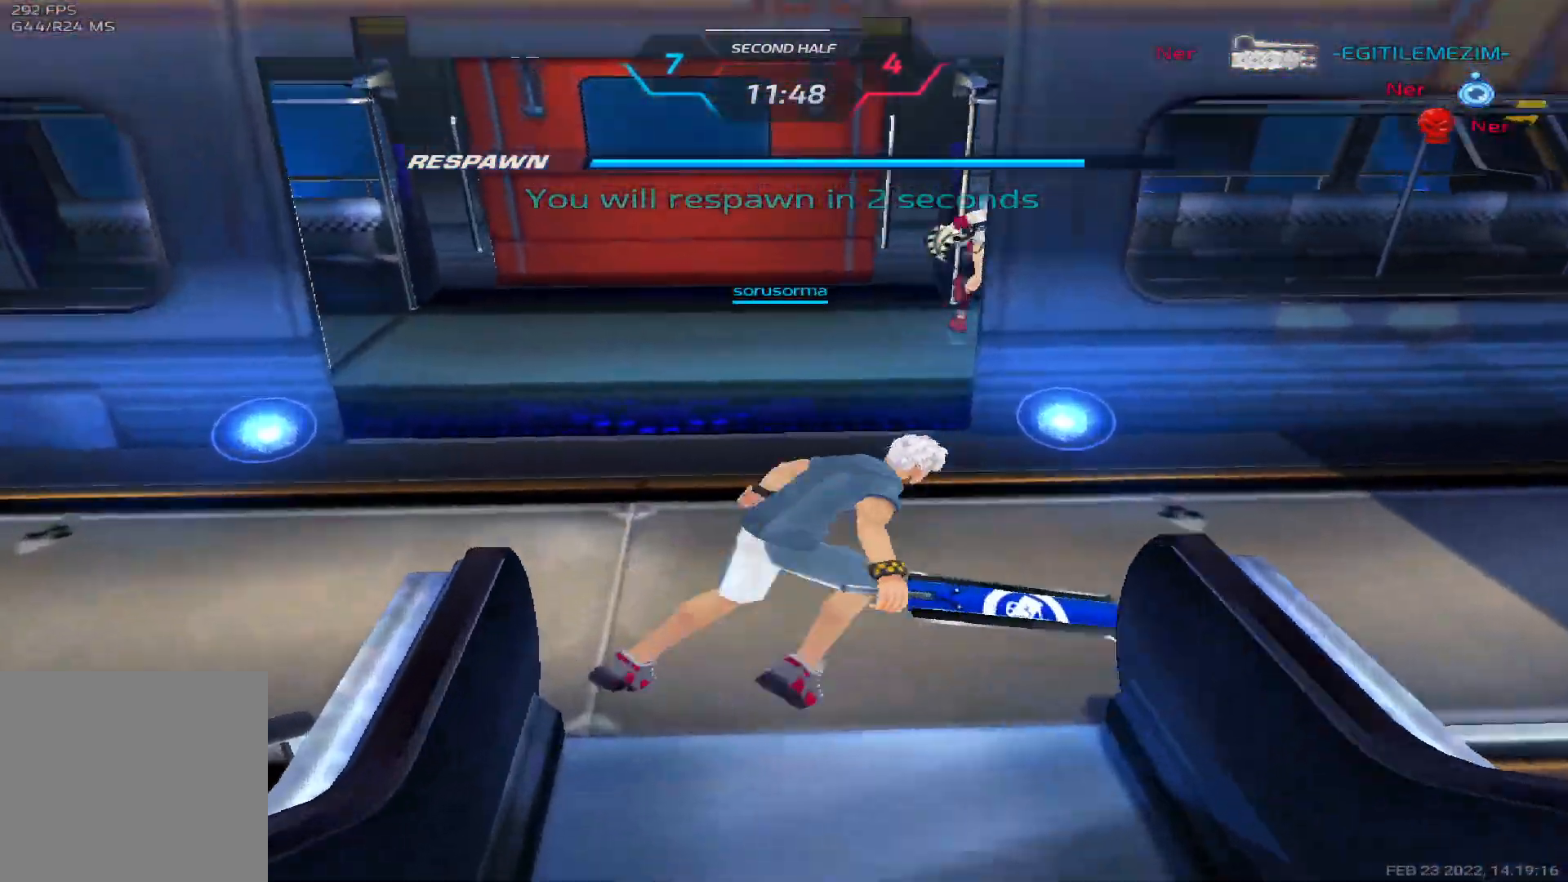
Gameplay with keyboard; each line is a JSON object with the keys held at the frame after it. "events" lists presses ("down") and releases ("up") of "1", "2", "3", "4", "5", "a", "alt", "b", "c", "ctrl", "d", "e", "f", "g", "q", "r", "s", "shift", "space", "t", "tab", "v", "w", "x" and "z" between this image and that frame as [ms after this image, input, new state], when the widget could be followed in between. No other keys are recorded. Mouse input is not recorded.
{"keys": ["d"], "events": [[333, "d", "down"]]}
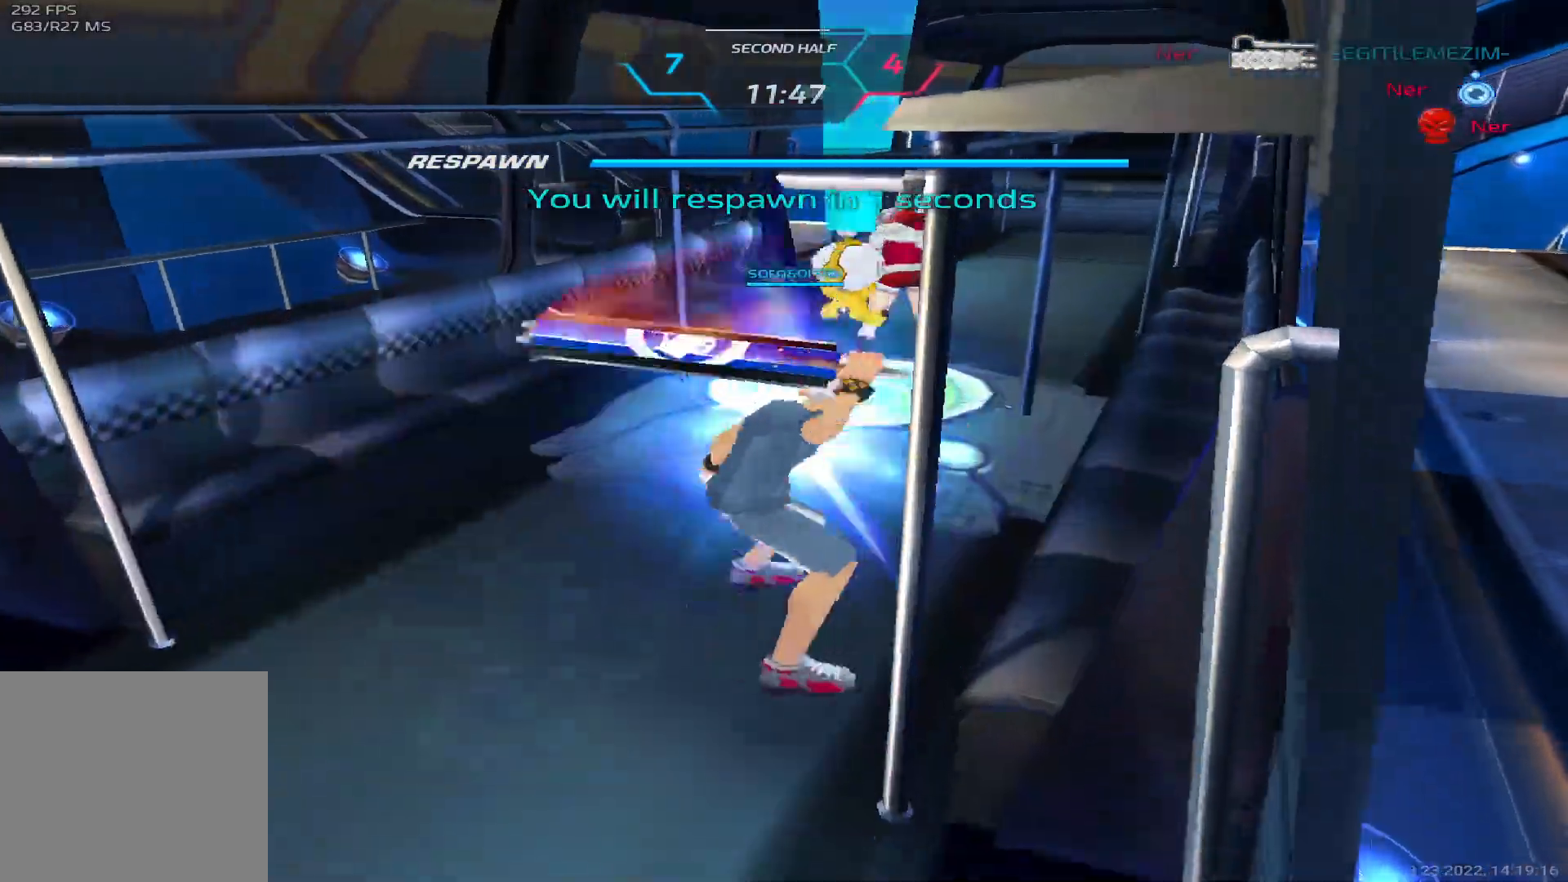
{"keys": ["d"], "events": [[333, "space", "down"], [417, "space", "up"]]}
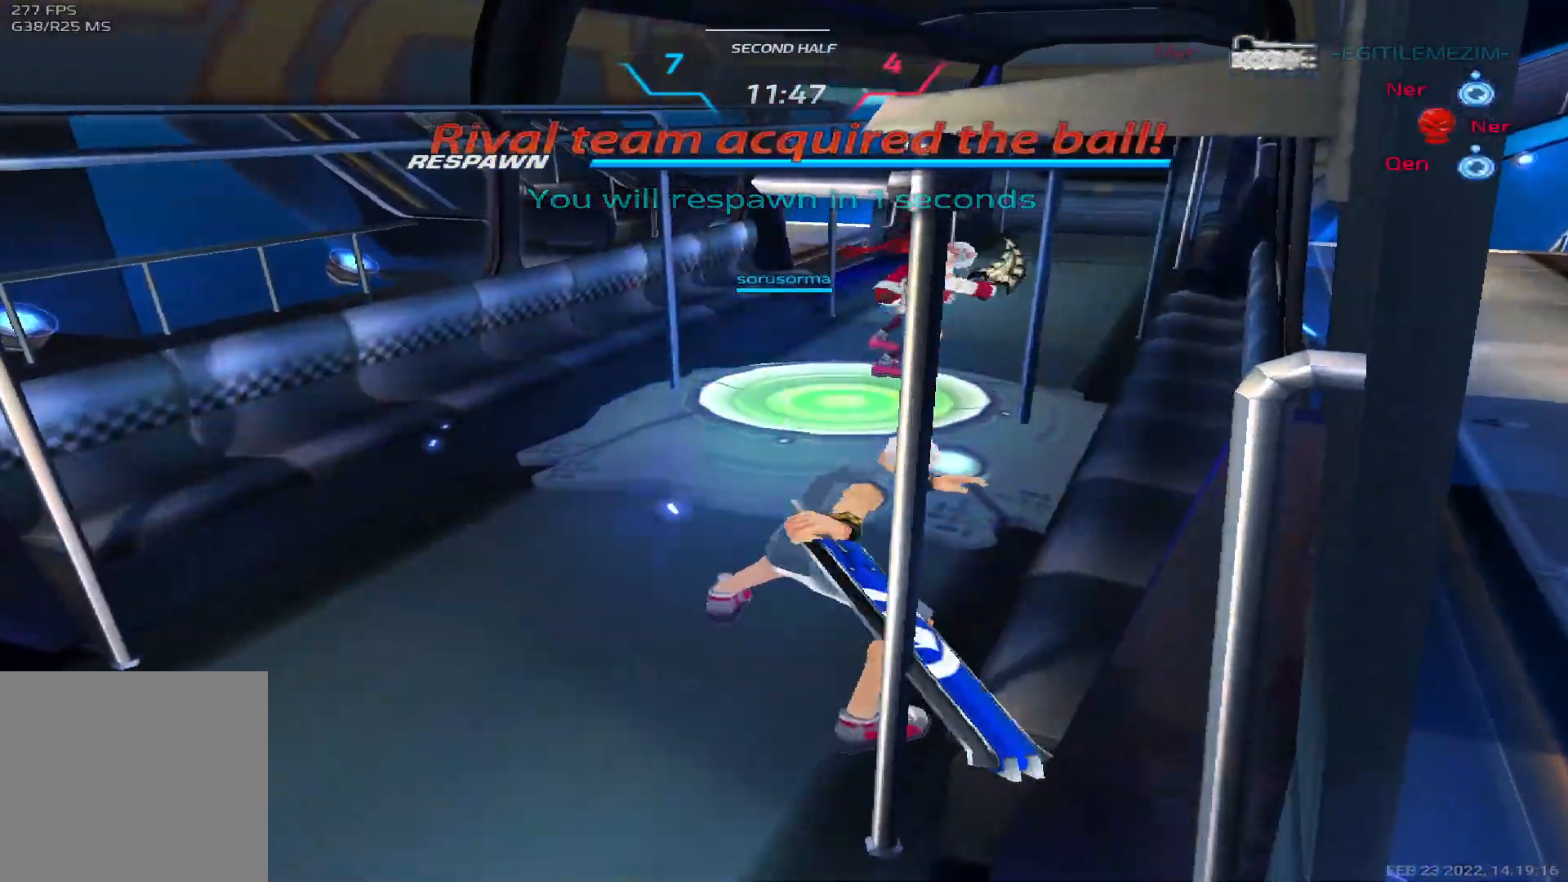
{"keys": ["d", "w"], "events": [[17, "space", "down"], [117, "space", "up"], [183, "space", "down"], [300, "space", "up"], [433, "w", "down"]]}
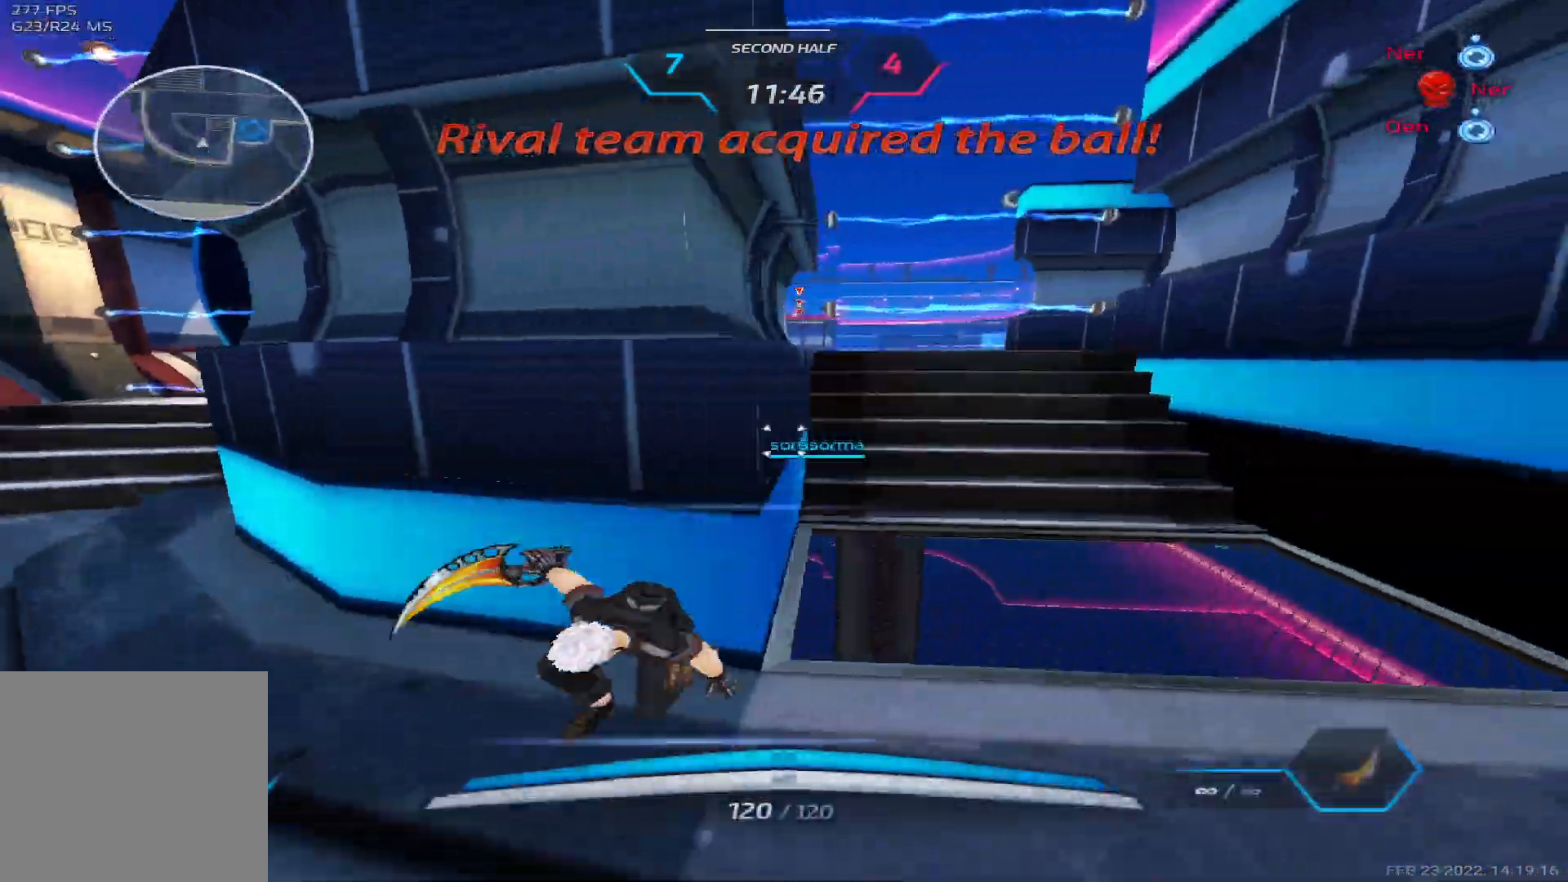
{"keys": ["d", "space", "w"], "events": [[33, "space", "down"], [50, "d", "up"], [117, "space", "up"], [233, "space", "down"], [317, "space", "up"], [350, "d", "down"], [383, "space", "down"]]}
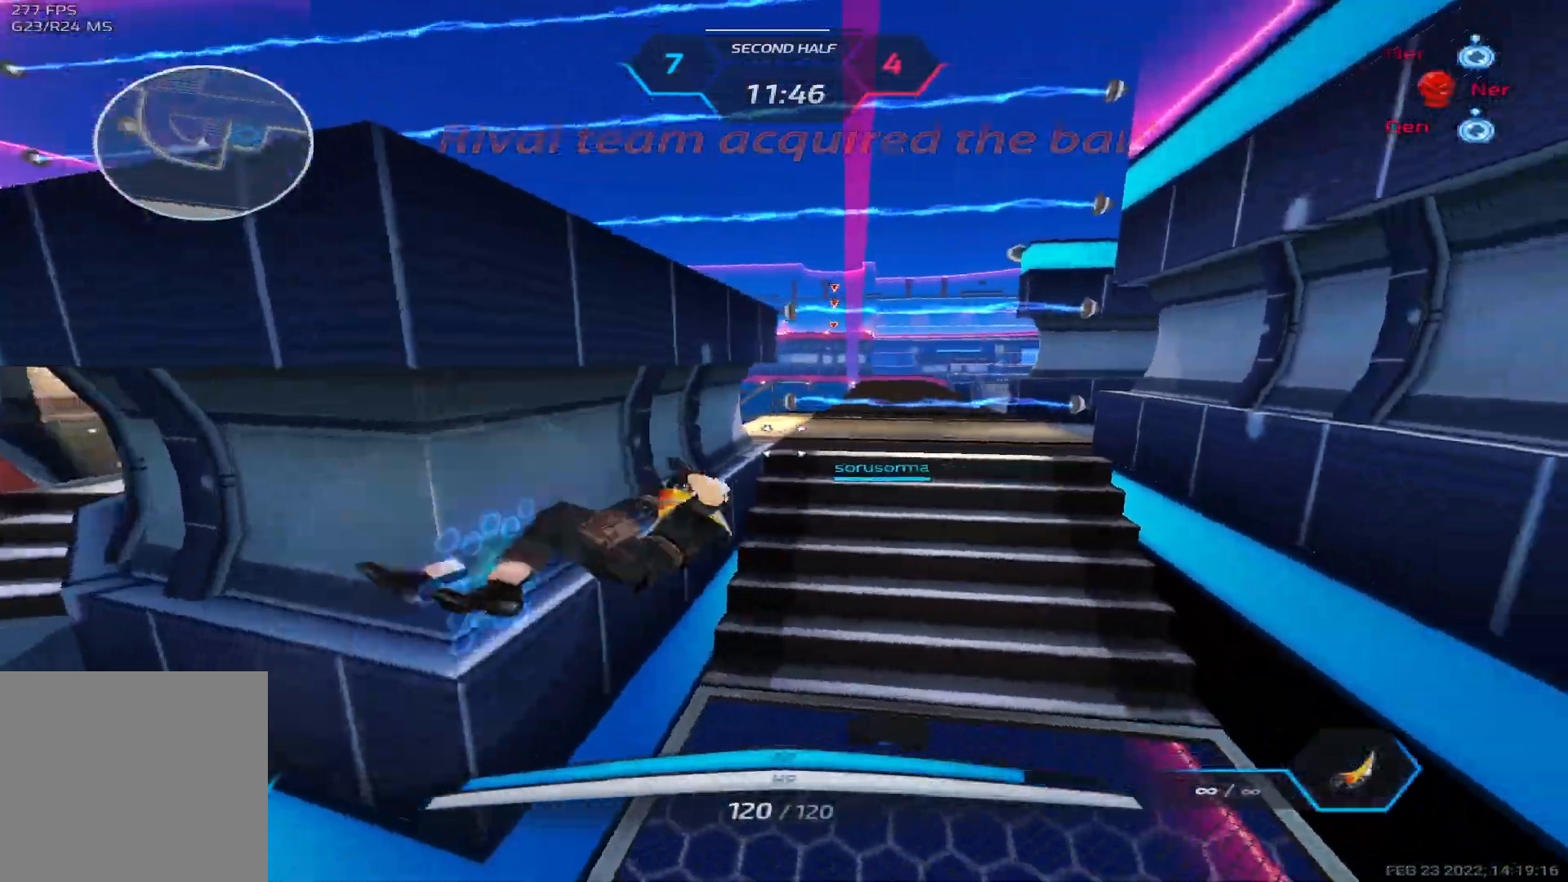
{"keys": ["a"], "events": [[67, "space", "up"], [300, "a", "down"], [300, "d", "up"], [433, "w", "up"]]}